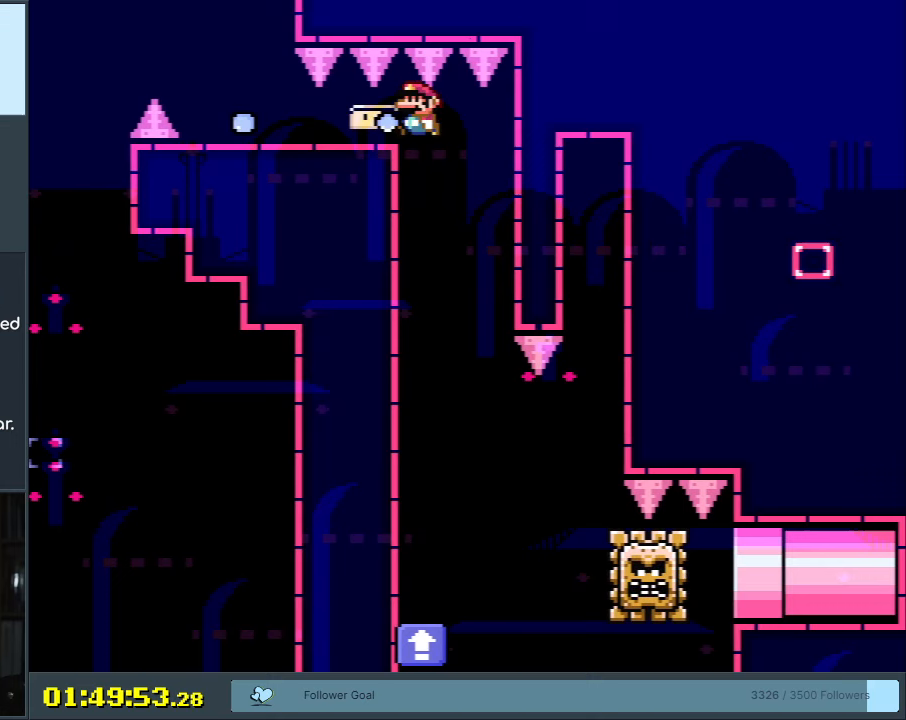
Gameplay with a controller (Nintendo layout); each line is a JSON object with the inputs held at the frame after it. "events" lists button and stick changes between this image and that frame as [ms after this image, input, new state], when the widget could be followed in between. Not read: L3 R3.
{"buttons": ["B", "Y"], "events": [[117, "DPAD_LEFT", "up"], [283, "DPAD_RIGHT", "down"], [383, "DPAD_RIGHT", "up"]]}
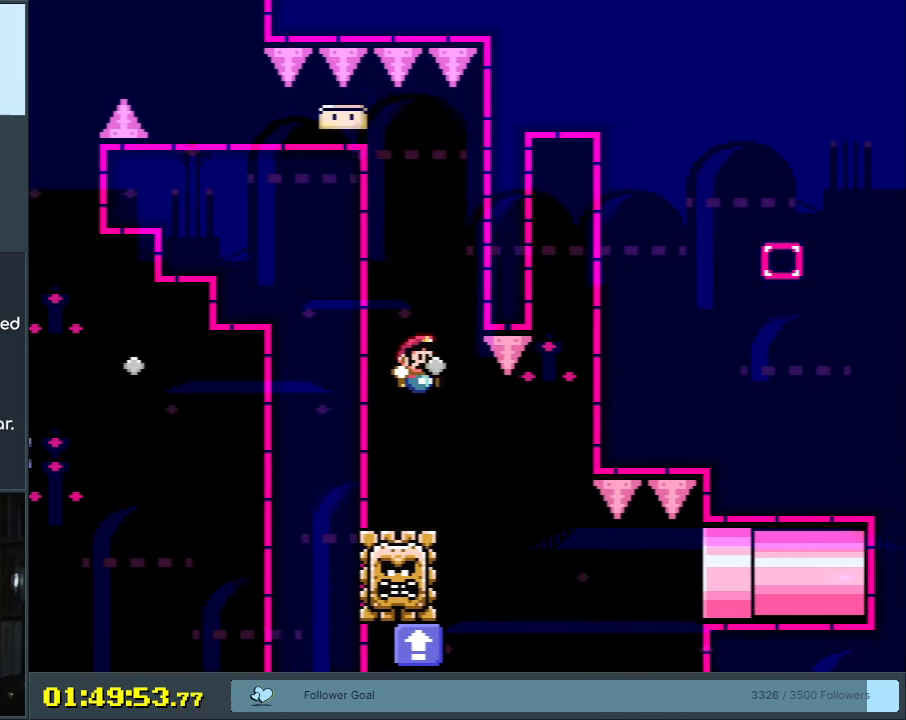
{"buttons": ["B", "Y"], "events": [[17, "DPAD_LEFT", "down"], [167, "DPAD_LEFT", "up"], [250, "DPAD_RIGHT", "down"], [300, "DPAD_RIGHT", "up"]]}
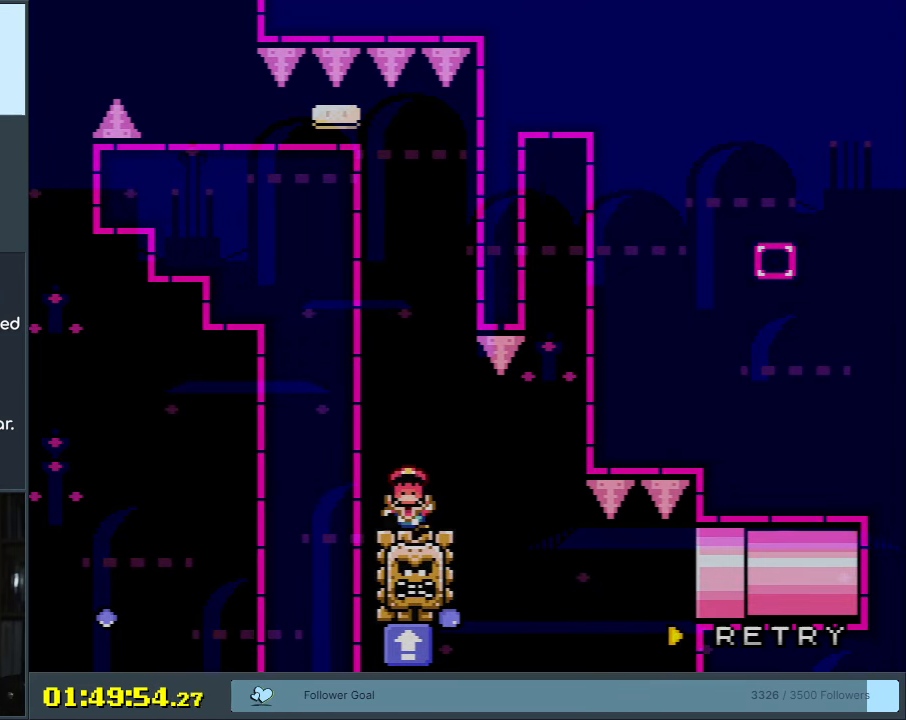
{"buttons": [], "events": [[17, "B", "up"], [17, "Y", "up"]]}
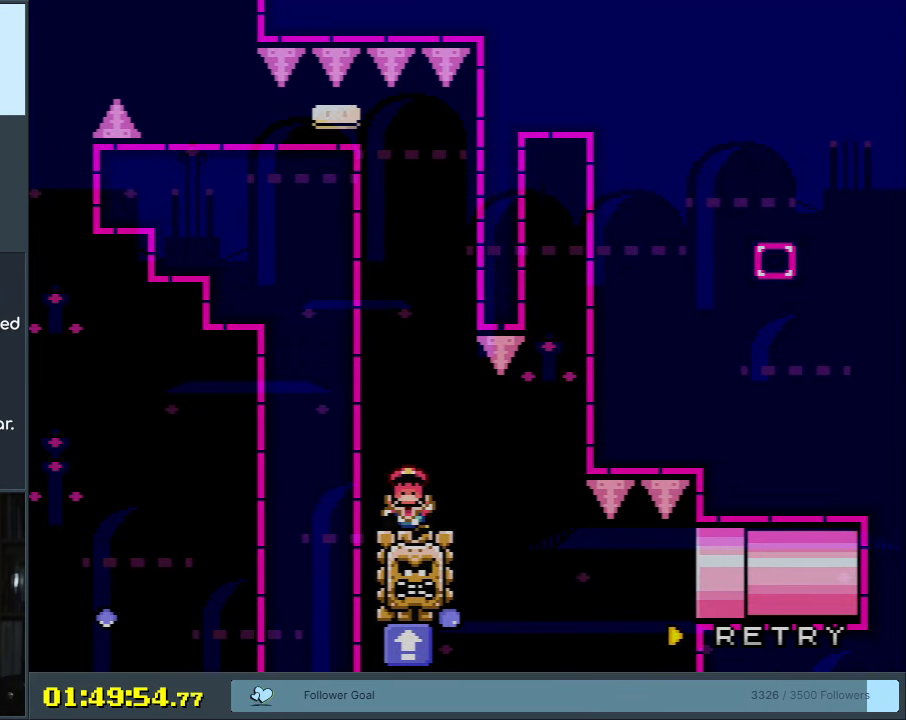
{"buttons": [], "events": []}
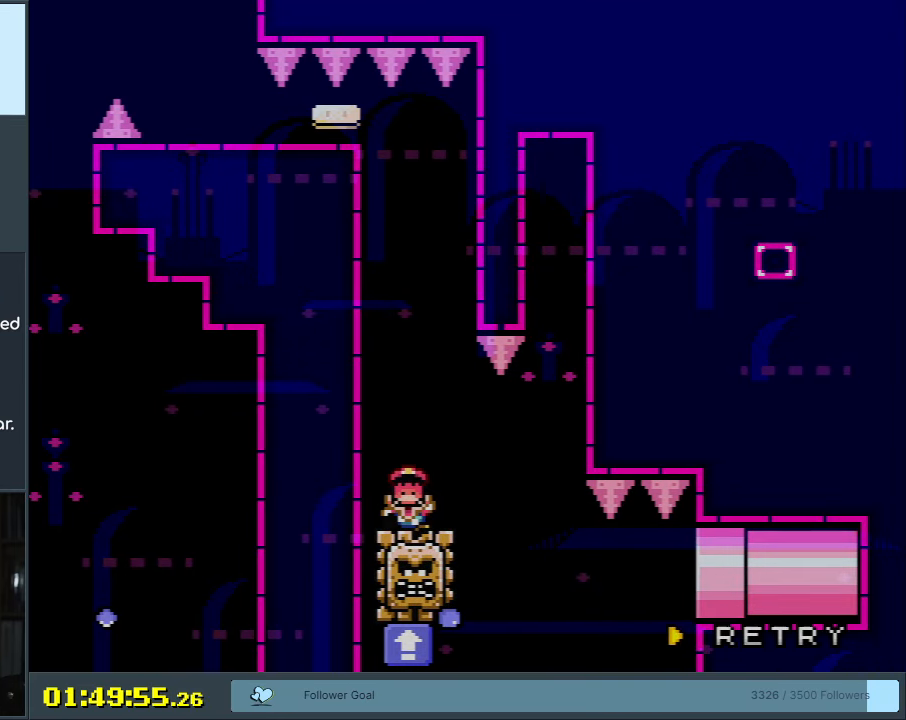
{"buttons": [], "events": []}
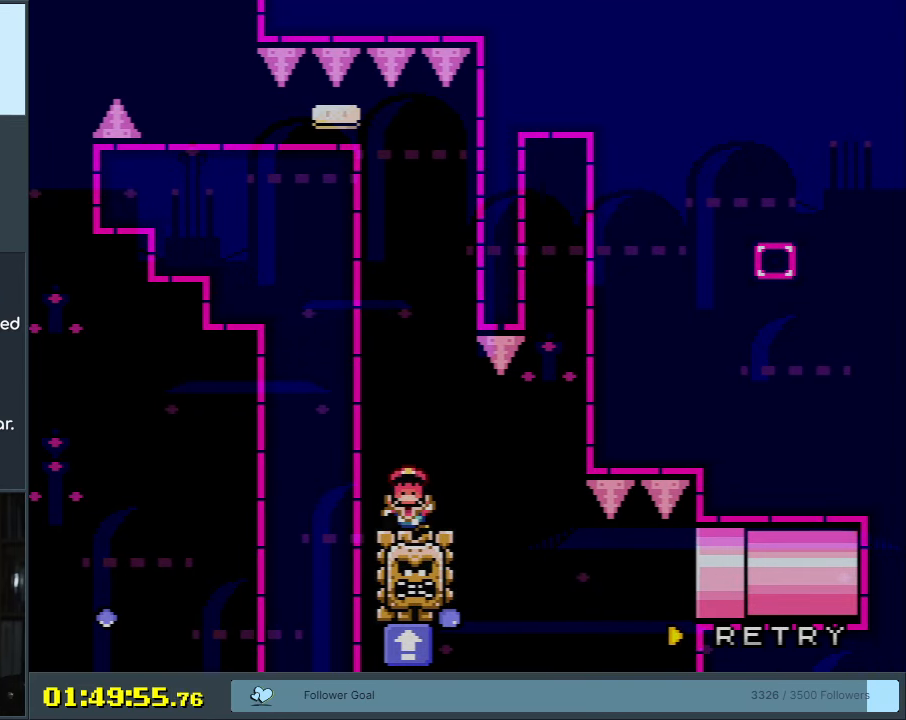
{"buttons": [], "events": [[217, "A", "down"], [367, "A", "up"]]}
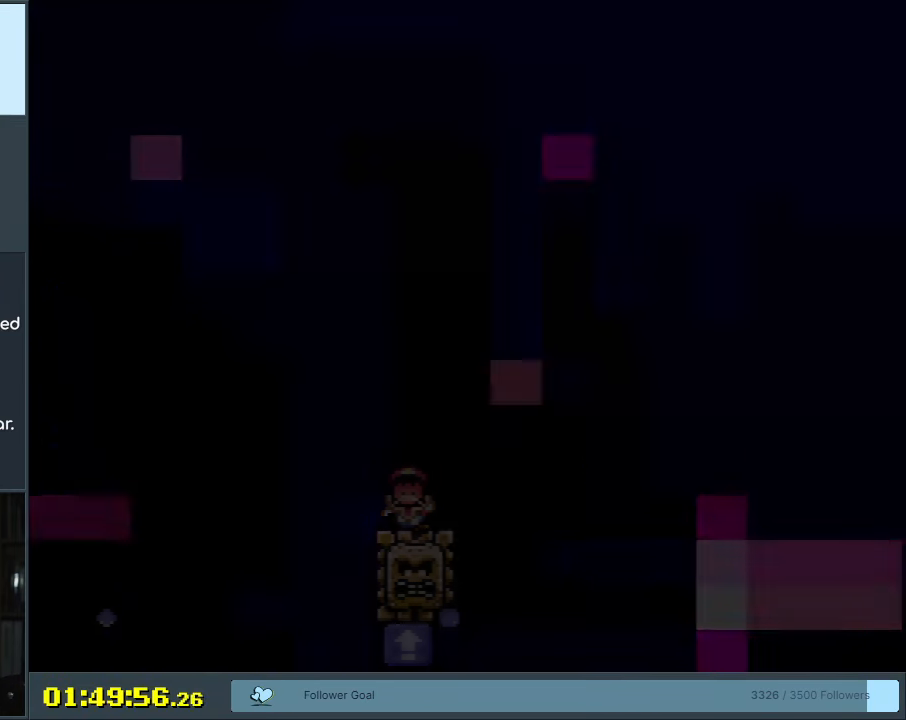
{"buttons": ["Y"], "events": [[33, "B", "down"], [33, "Y", "down"], [250, "B", "up"]]}
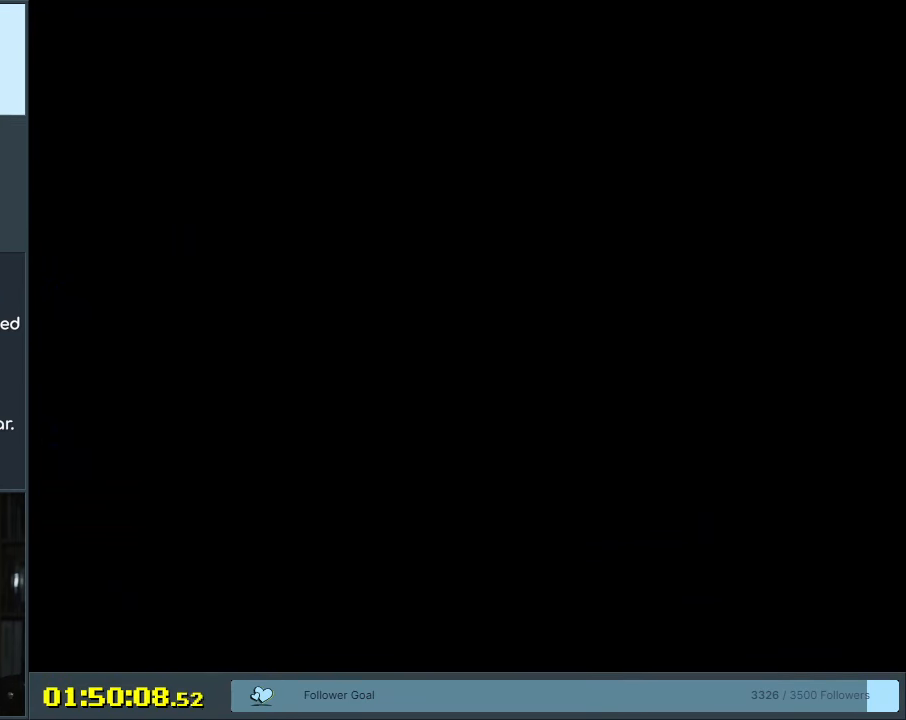
{"buttons": ["B", "Y"], "events": [[400, "B", "down"]]}
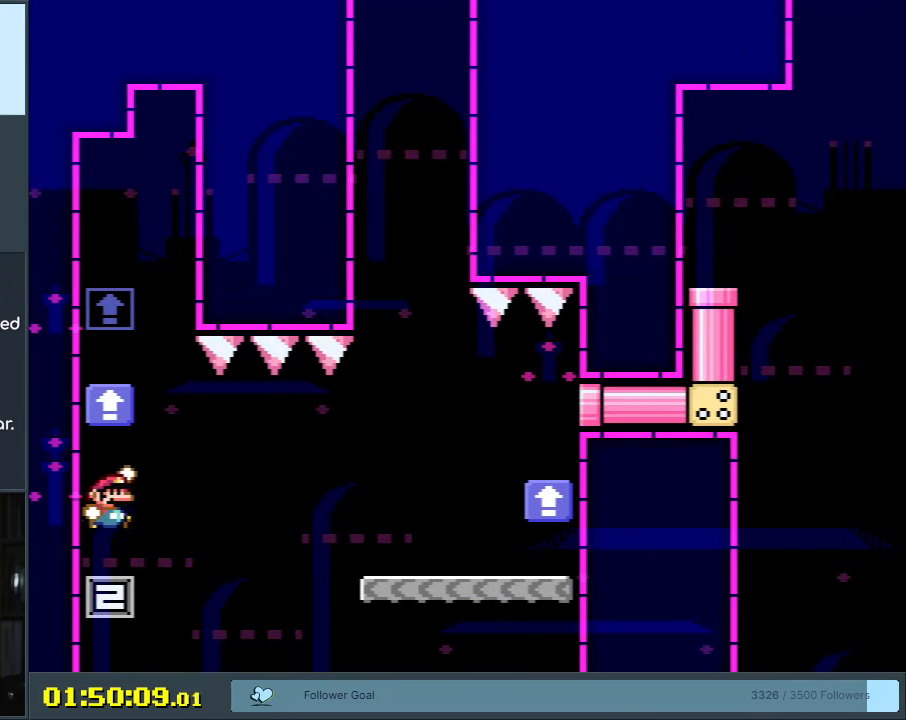
{"buttons": ["Y"], "events": [[83, "B", "up"], [300, "B", "down"], [500, "B", "up"]]}
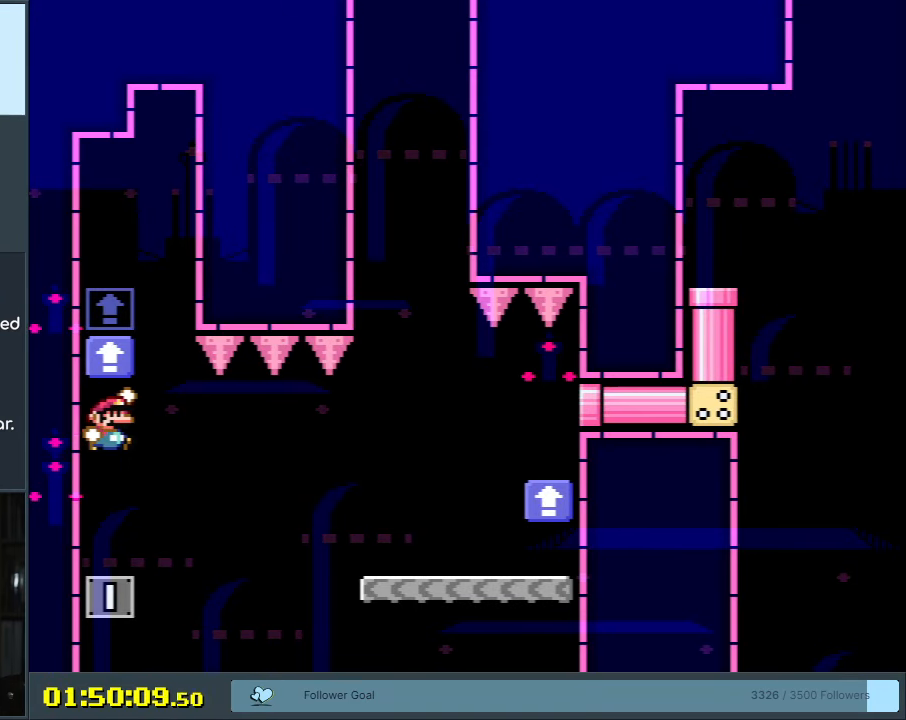
{"buttons": ["X", "DPAD_RIGHT"], "events": [[17, "X", "down"], [33, "Y", "up"], [150, "DPAD_RIGHT", "down"], [333, "A", "down"], [400, "A", "up"]]}
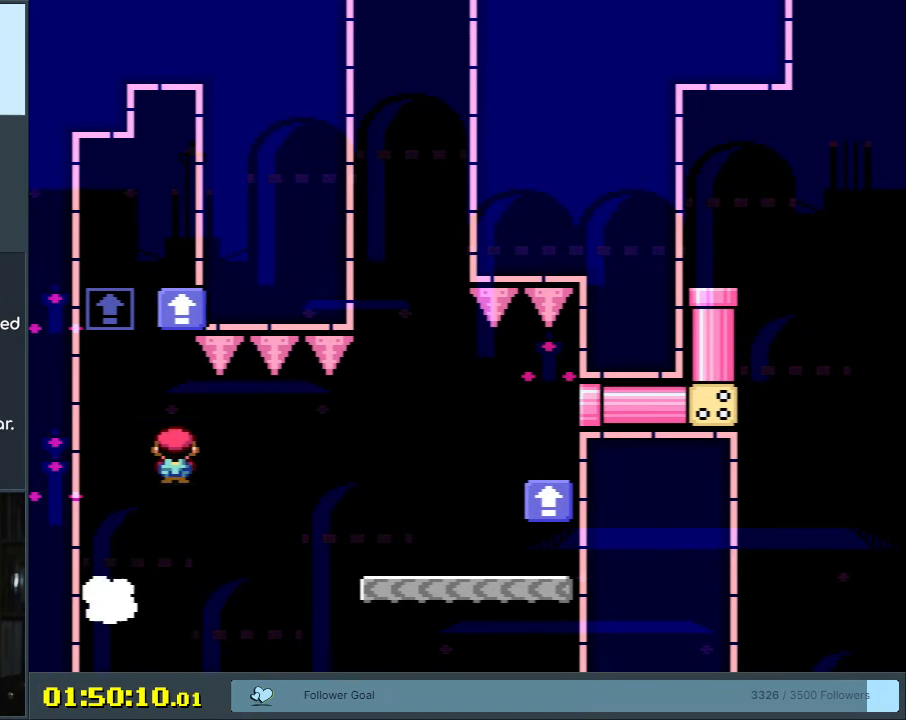
{"buttons": ["Y", "DPAD_RIGHT"], "events": [[33, "A", "down"], [300, "A", "up"], [350, "X", "up"], [350, "Y", "down"]]}
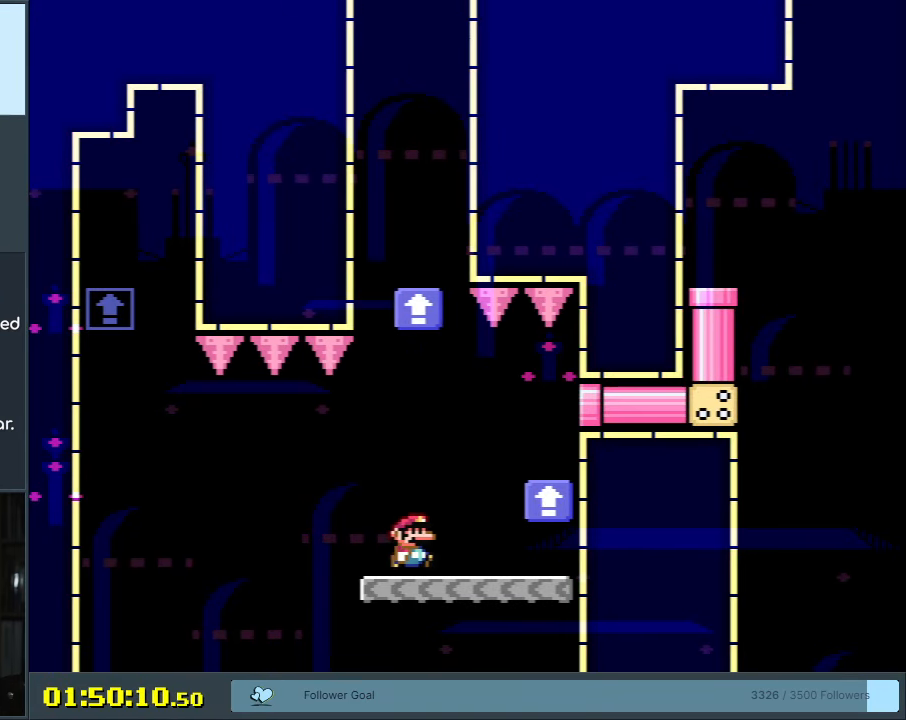
{"buttons": ["Y", "DPAD_LEFT"], "events": [[183, "B", "down"], [217, "DPAD_UP", "down"], [233, "DPAD_RIGHT", "up"], [250, "DPAD_LEFT", "down"], [250, "DPAD_UP", "up"], [300, "B", "up"]]}
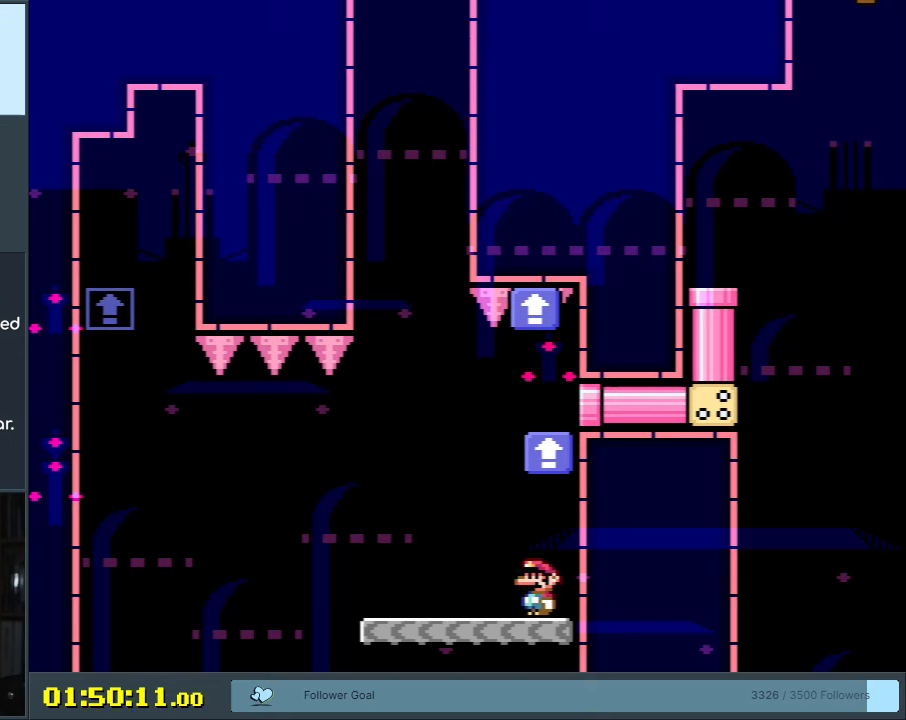
{"buttons": ["B", "Y", "DPAD_RIGHT"], "events": [[50, "B", "down"], [83, "DPAD_UP", "down"], [100, "DPAD_LEFT", "up"], [100, "DPAD_UP", "up"], [117, "DPAD_RIGHT", "down"]]}
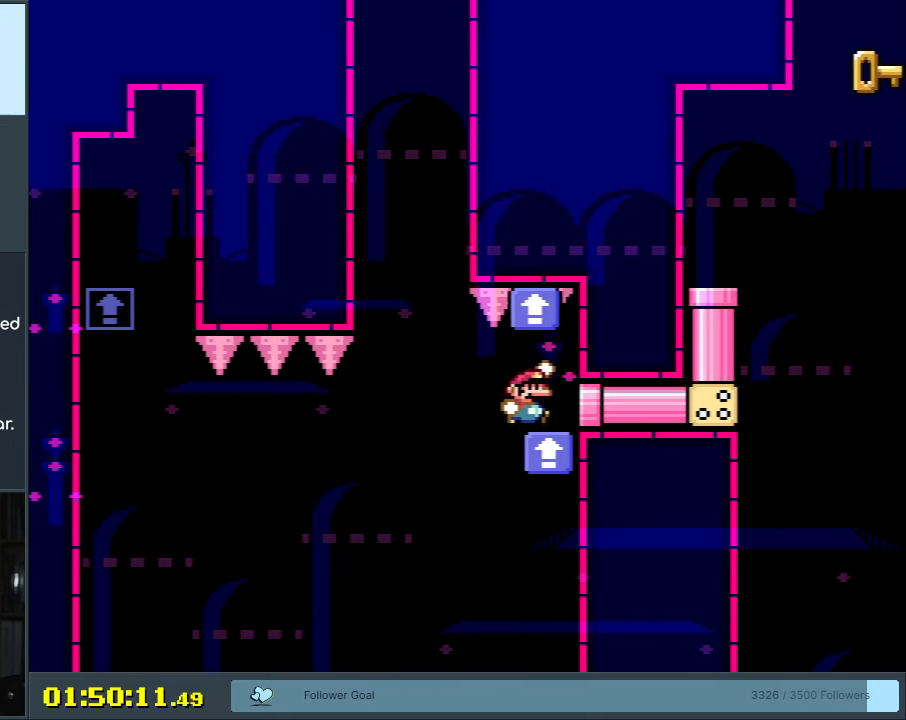
{"buttons": ["B", "Y", "DPAD_RIGHT"], "events": []}
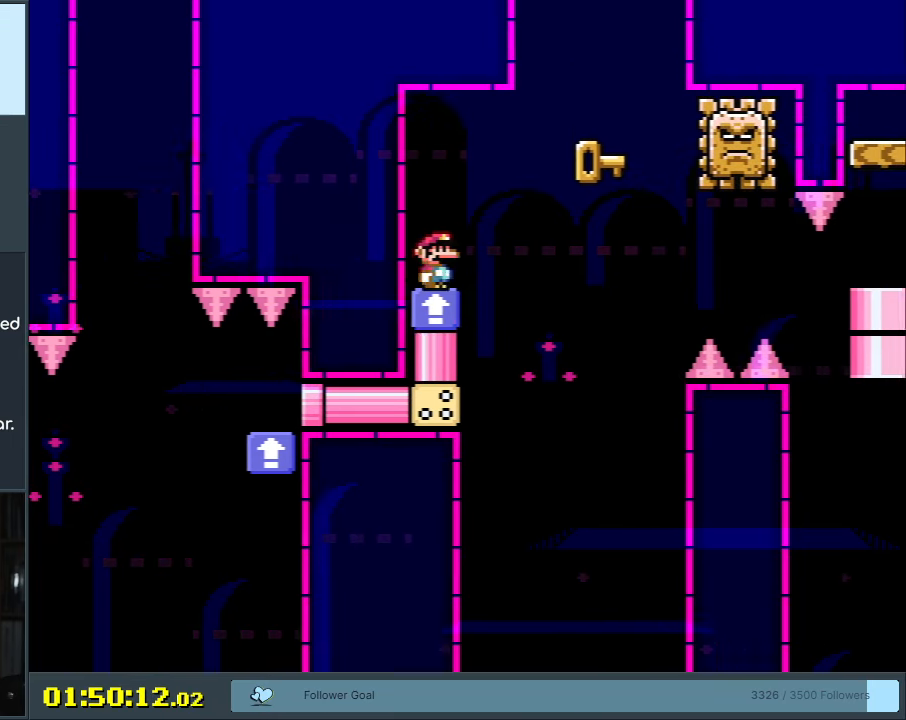
{"buttons": ["B", "Y", "DPAD_RIGHT"], "events": []}
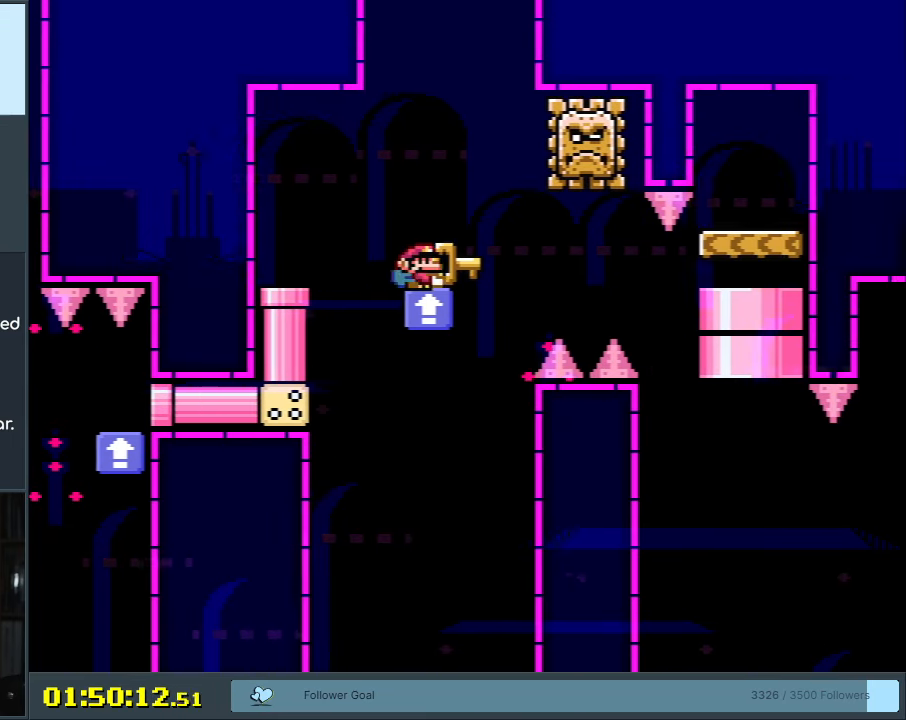
{"buttons": ["Y"], "events": [[50, "DPAD_RIGHT", "up"], [83, "DPAD_LEFT", "down"], [200, "DPAD_LEFT", "up"], [433, "B", "up"]]}
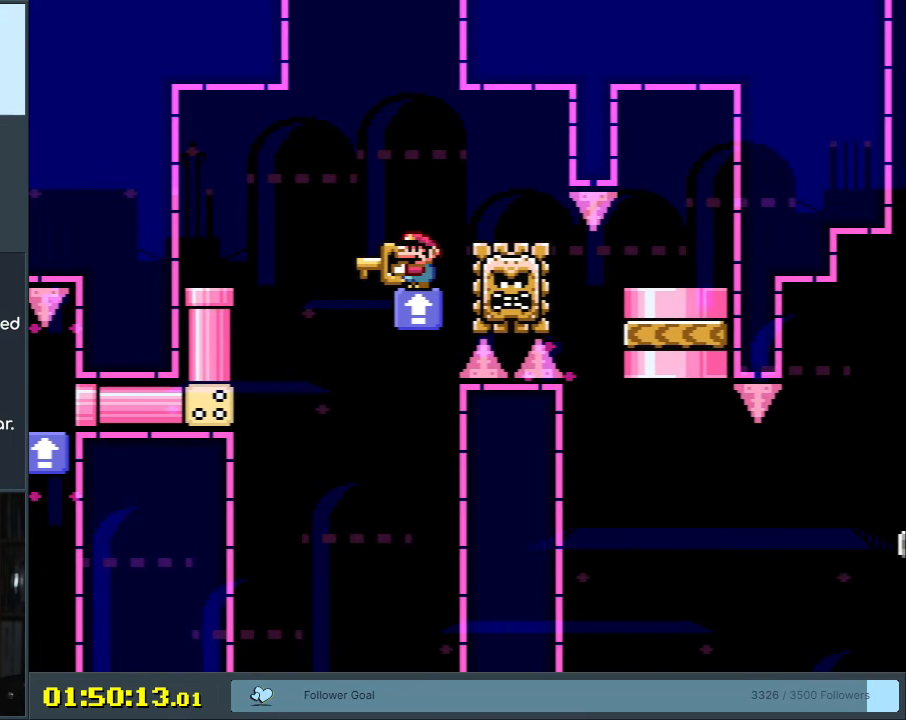
{"buttons": ["Y", "DPAD_RIGHT"], "events": [[267, "DPAD_RIGHT", "down"]]}
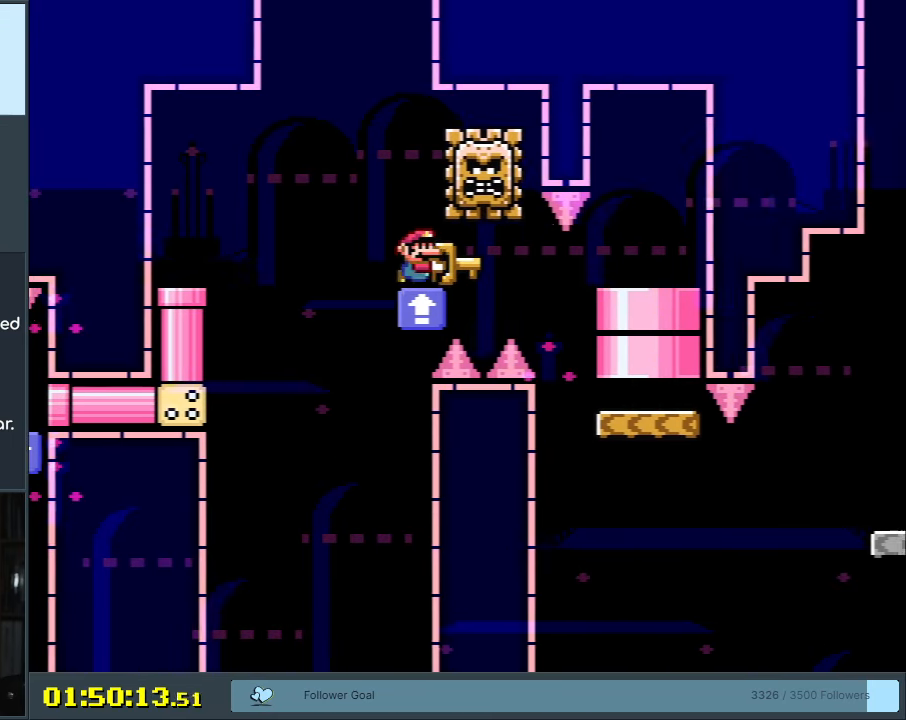
{"buttons": ["Y", "DPAD_DOWN"], "events": [[400, "DPAD_DOWN", "down"], [450, "DPAD_RIGHT", "up"]]}
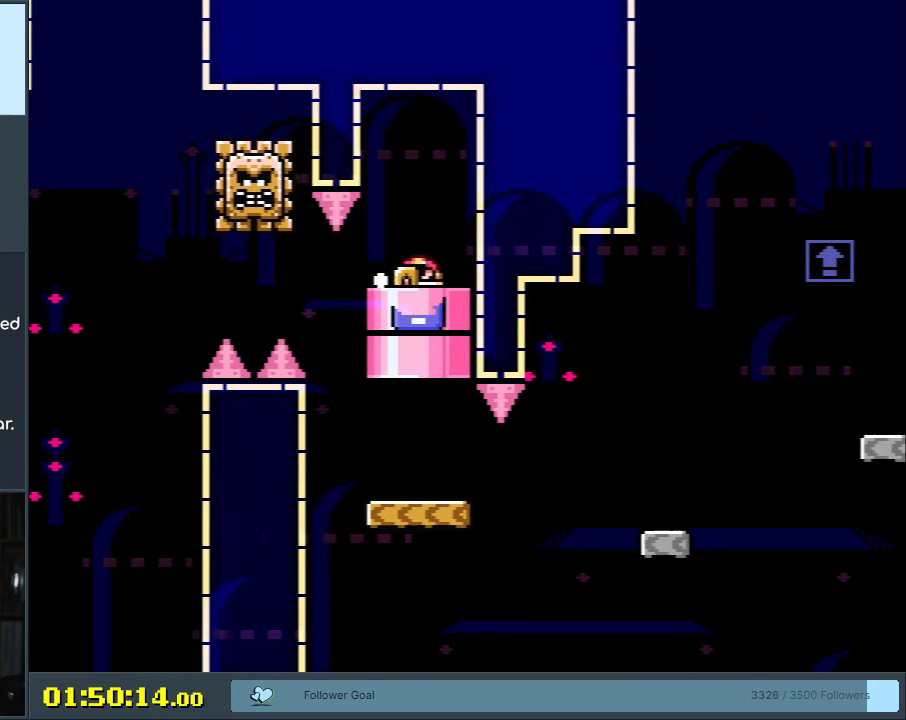
{"buttons": ["Y", "DPAD_RIGHT"], "events": [[67, "DPAD_DOWN", "up"], [300, "DPAD_RIGHT", "down"]]}
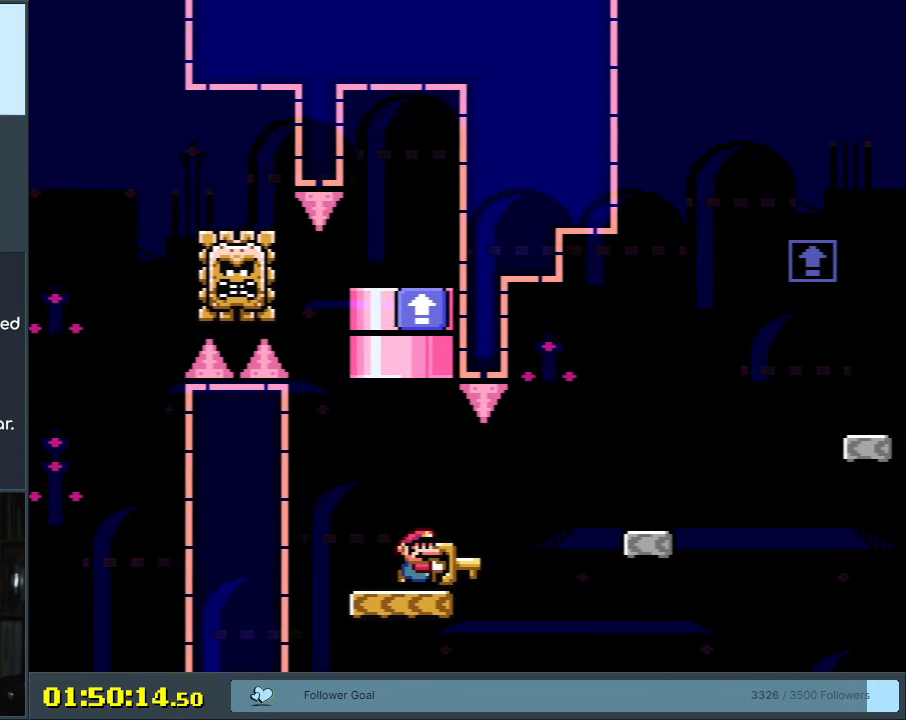
{"buttons": ["Y", "DPAD_RIGHT"], "events": [[117, "B", "down"], [183, "B", "up"]]}
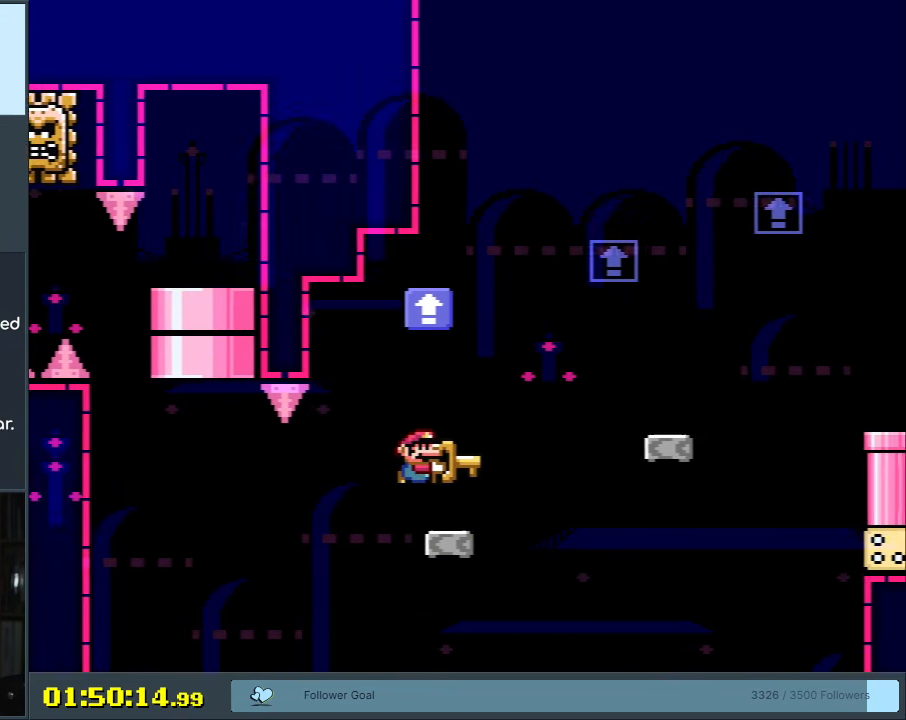
{"buttons": ["Y", "DPAD_RIGHT"], "events": [[150, "B", "down"], [417, "B", "up"]]}
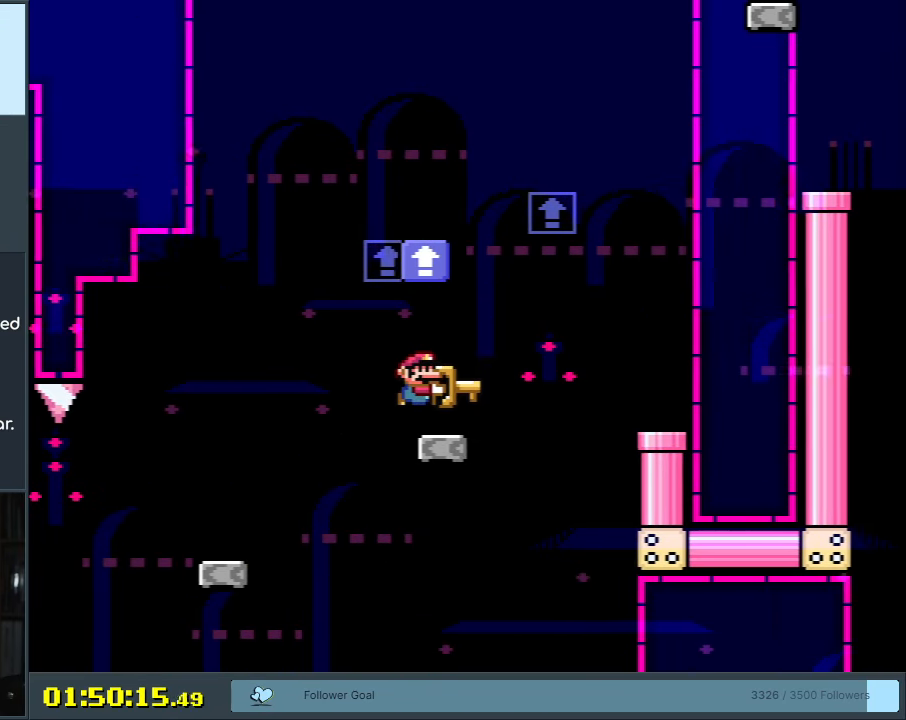
{"buttons": ["Y", "DPAD_DOWN", "DPAD_RIGHT"], "events": [[117, "B", "down"], [383, "B", "up"], [500, "DPAD_DOWN", "down"]]}
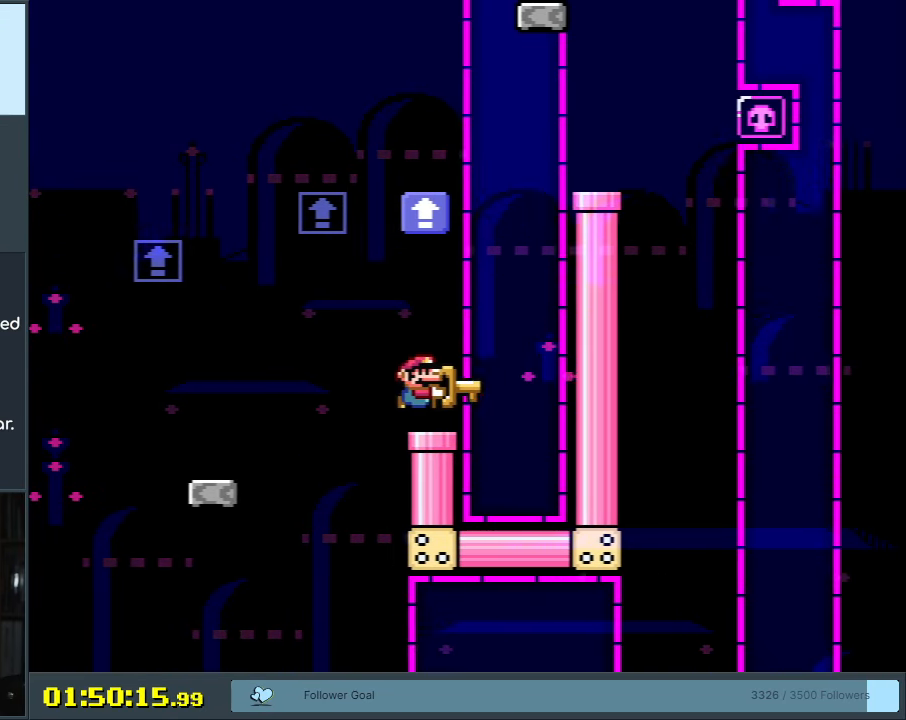
{"buttons": ["Y"], "events": [[33, "DPAD_RIGHT", "up"], [183, "DPAD_DOWN", "up"]]}
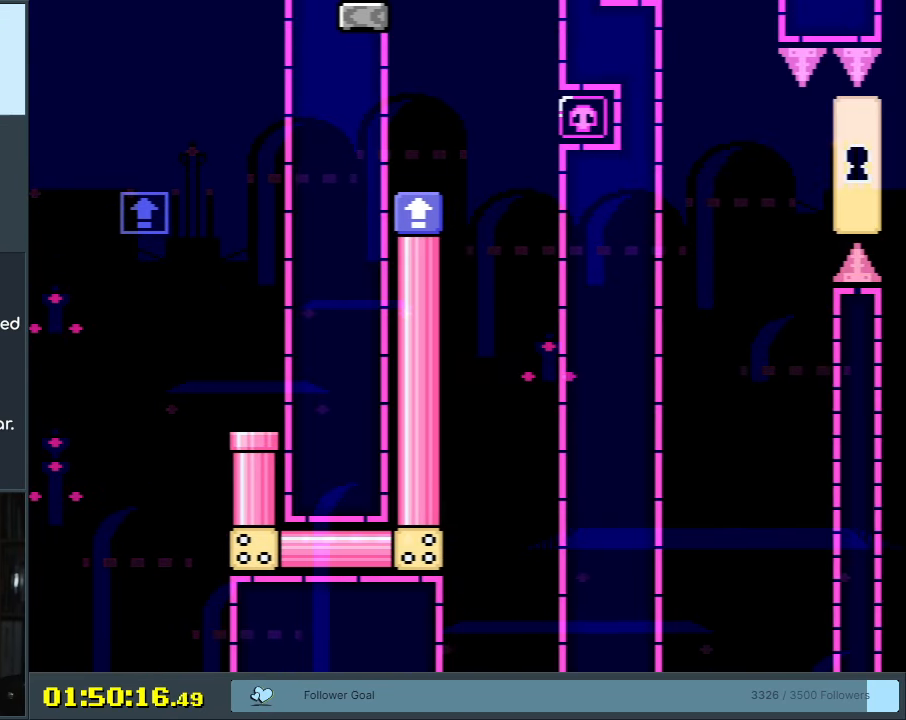
{"buttons": ["Y"], "events": []}
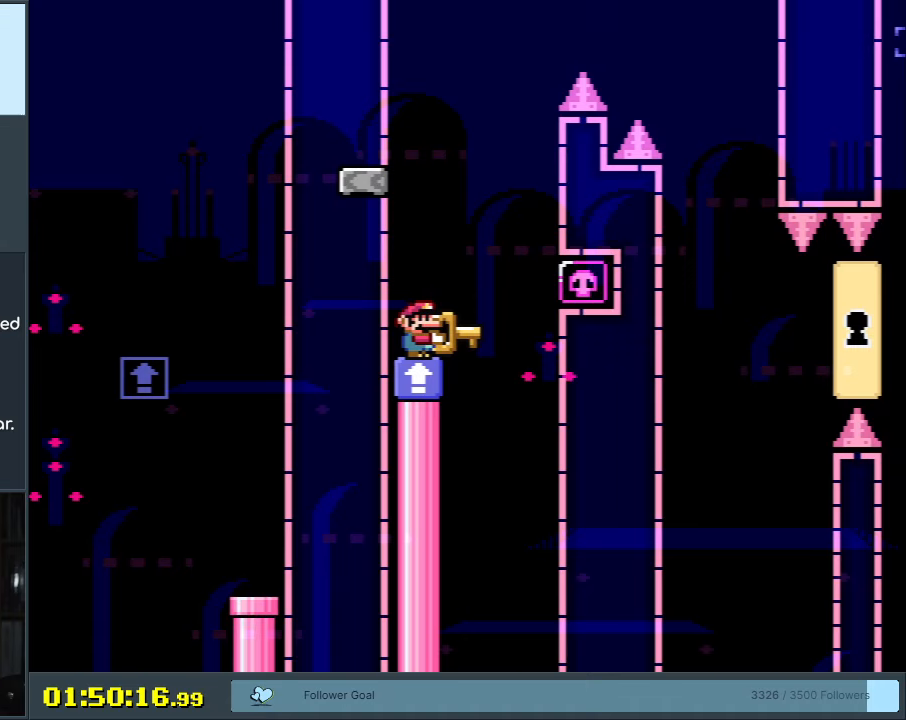
{"buttons": ["Y"], "events": [[100, "B", "down"], [167, "DPAD_LEFT", "down"], [417, "B", "up"], [483, "DPAD_LEFT", "up"]]}
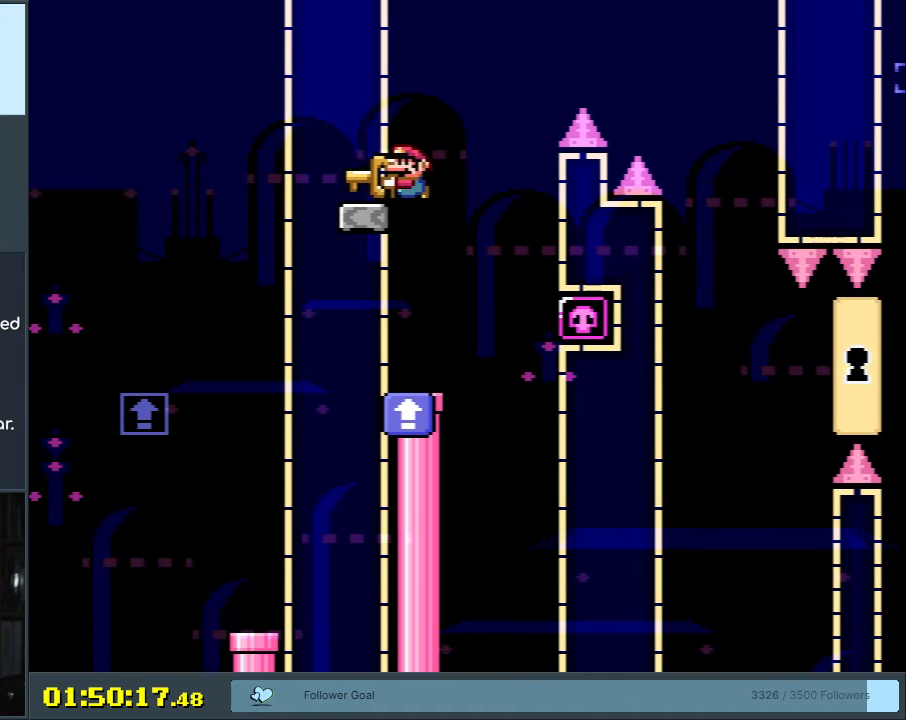
{"buttons": ["B", "Y", "DPAD_RIGHT"], "events": [[33, "B", "down"], [33, "DPAD_RIGHT", "down"]]}
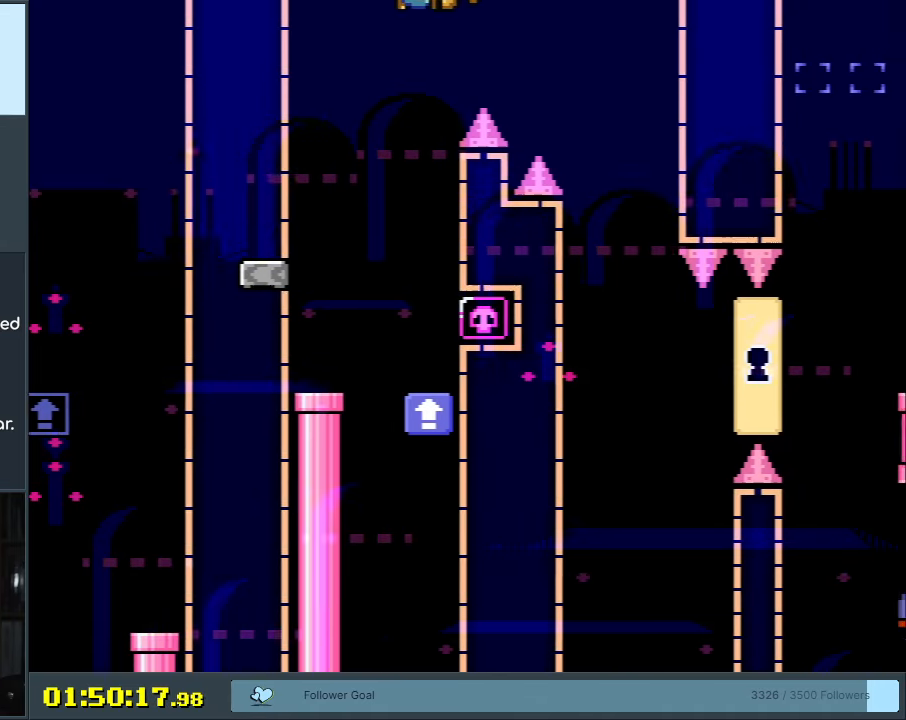
{"buttons": ["B", "Y", "DPAD_RIGHT"], "events": [[317, "DPAD_RIGHT", "up"], [317, "DPAD_UP", "down"], [333, "DPAD_LEFT", "down"], [333, "DPAD_UP", "up"], [400, "DPAD_UP", "down"], [433, "DPAD_LEFT", "up"], [450, "DPAD_RIGHT", "down"], [450, "DPAD_UP", "up"]]}
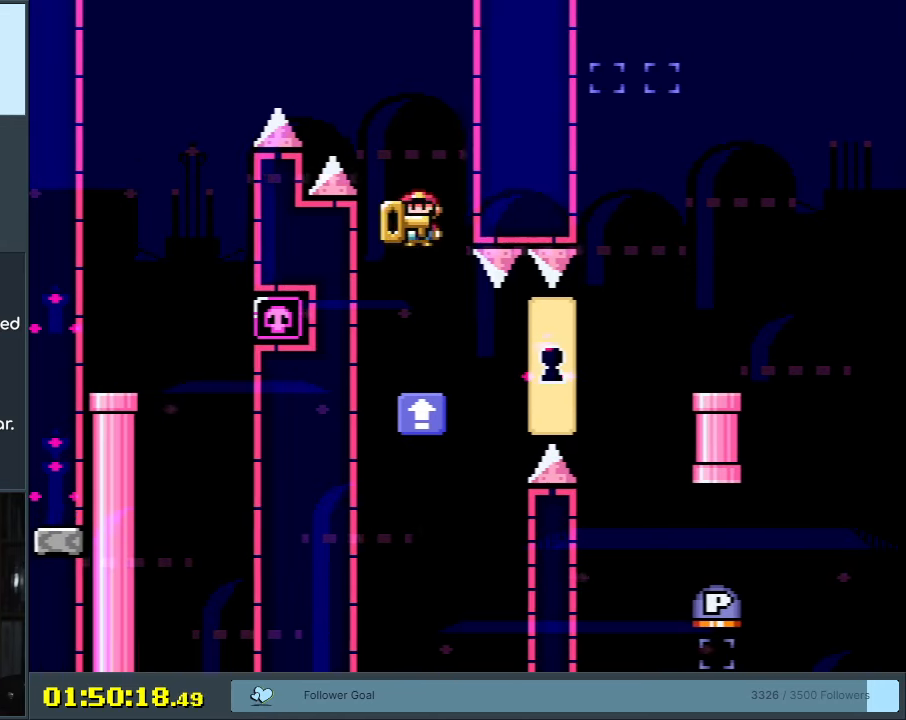
{"buttons": ["B", "Y", "DPAD_RIGHT"], "events": []}
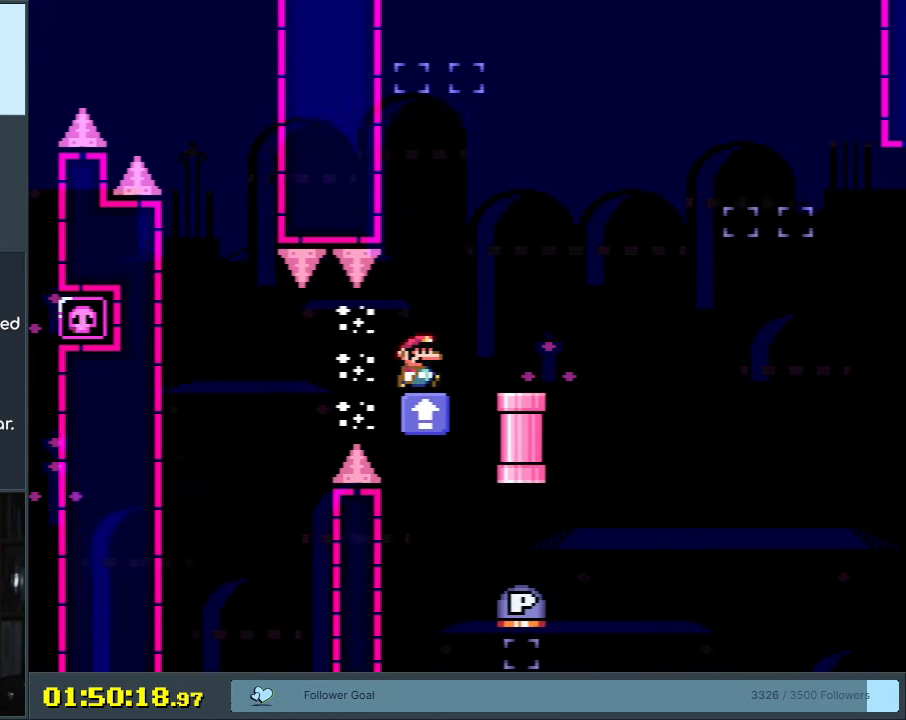
{"buttons": ["Y"], "events": [[167, "DPAD_DOWN", "down"], [167, "DPAD_RIGHT", "up"], [200, "B", "up"], [333, "DPAD_DOWN", "up"]]}
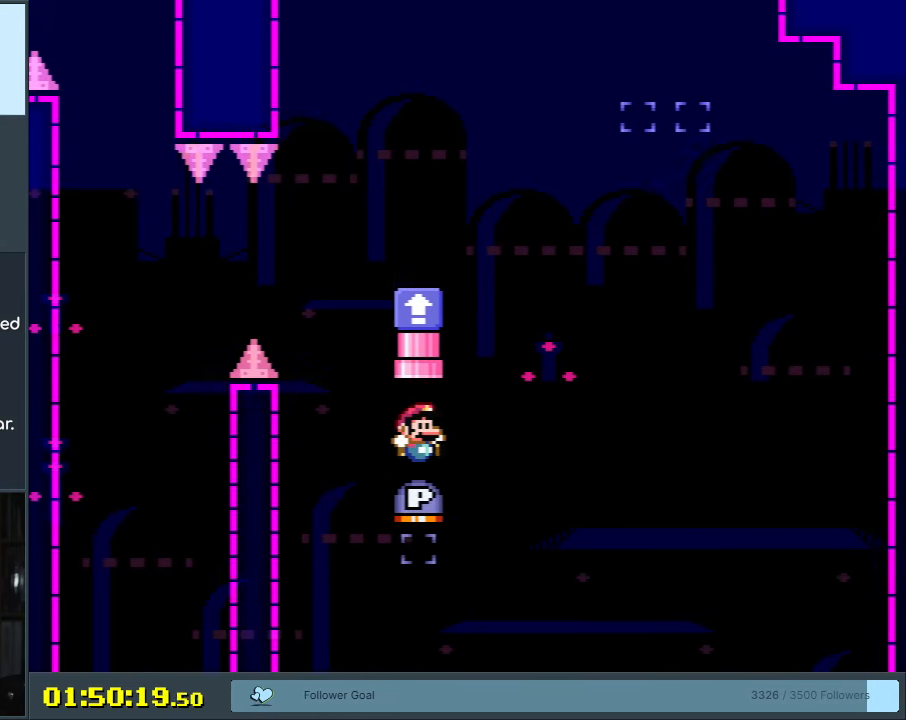
{"buttons": ["B", "Y", "DPAD_UP"], "events": [[33, "DPAD_UP", "down"], [150, "B", "down"]]}